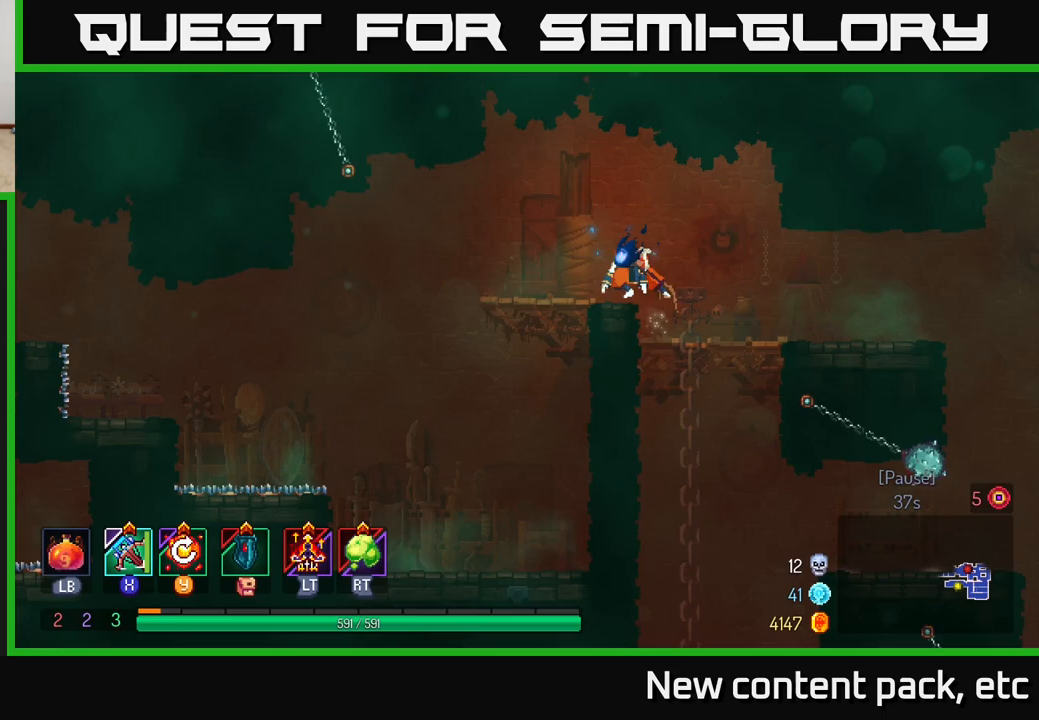
Gameplay with a controller (Xbox layout); each line is a JSON object with the inputs held at the frame after it. "events" lists button and stick changes between this image and that frame as [ms after this image, input, new state], when the widget could be followed in between.
{"buttons": [], "left_stick": "center", "right_stick": "center", "events": [[450, "left_stick", "center"]]}
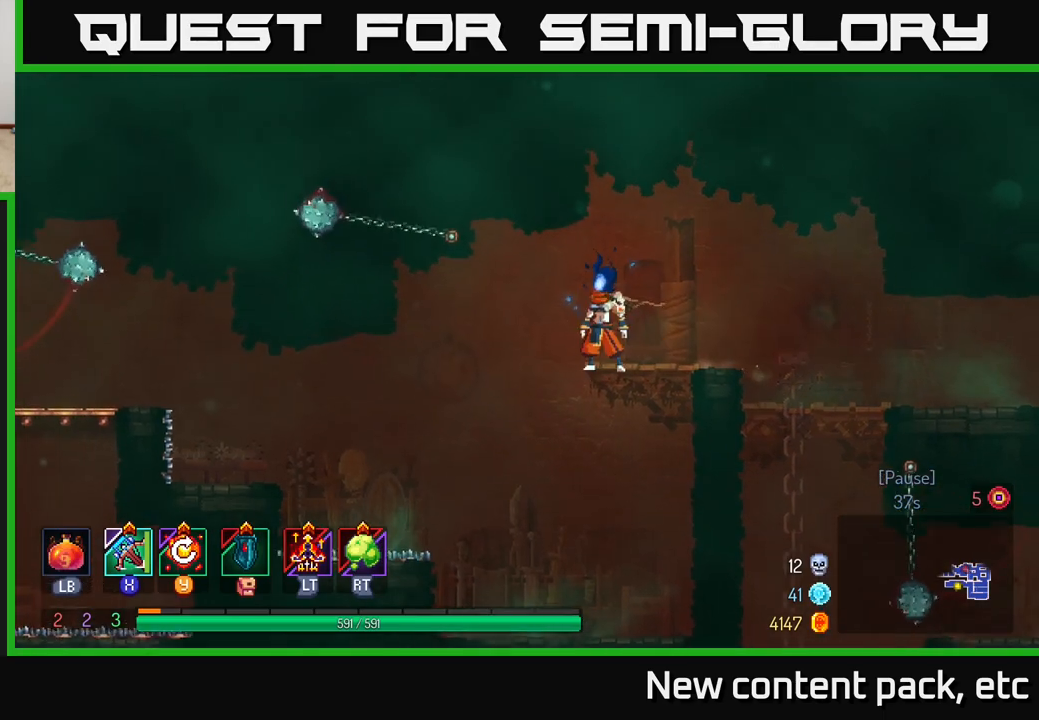
{"buttons": [], "left_stick": "center", "right_stick": "center", "events": [[183, "left_stick", "down"], [283, "A", "down"], [350, "A", "up"], [483, "left_stick", "center"]]}
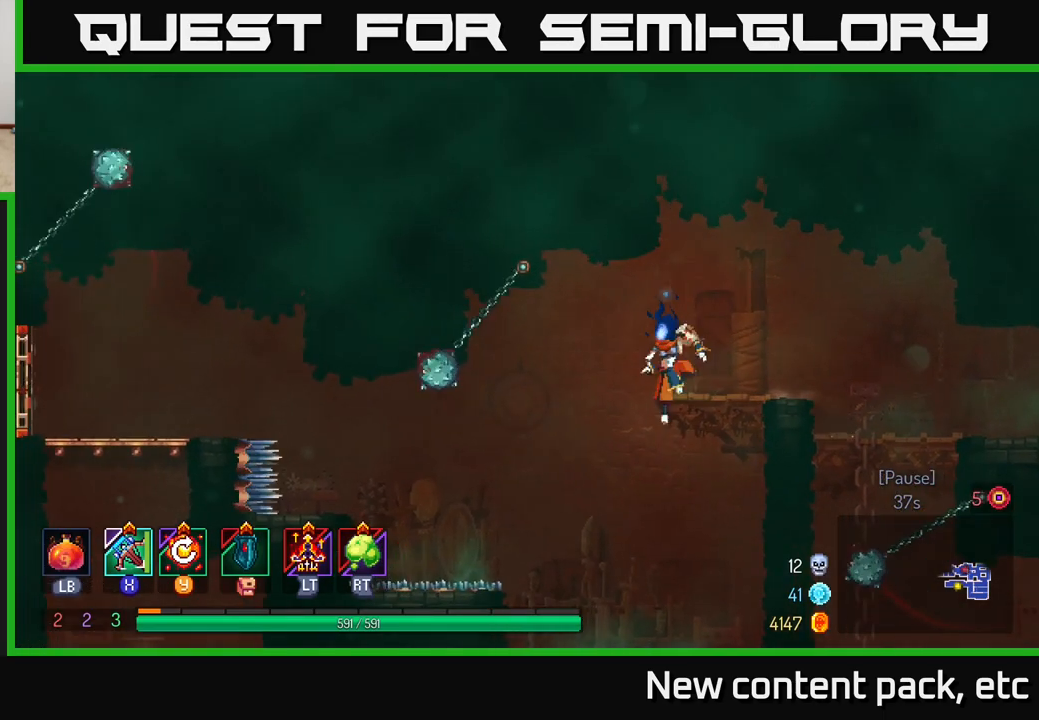
{"buttons": [], "left_stick": "left", "right_stick": "center", "events": [[267, "left_stick", "left"]]}
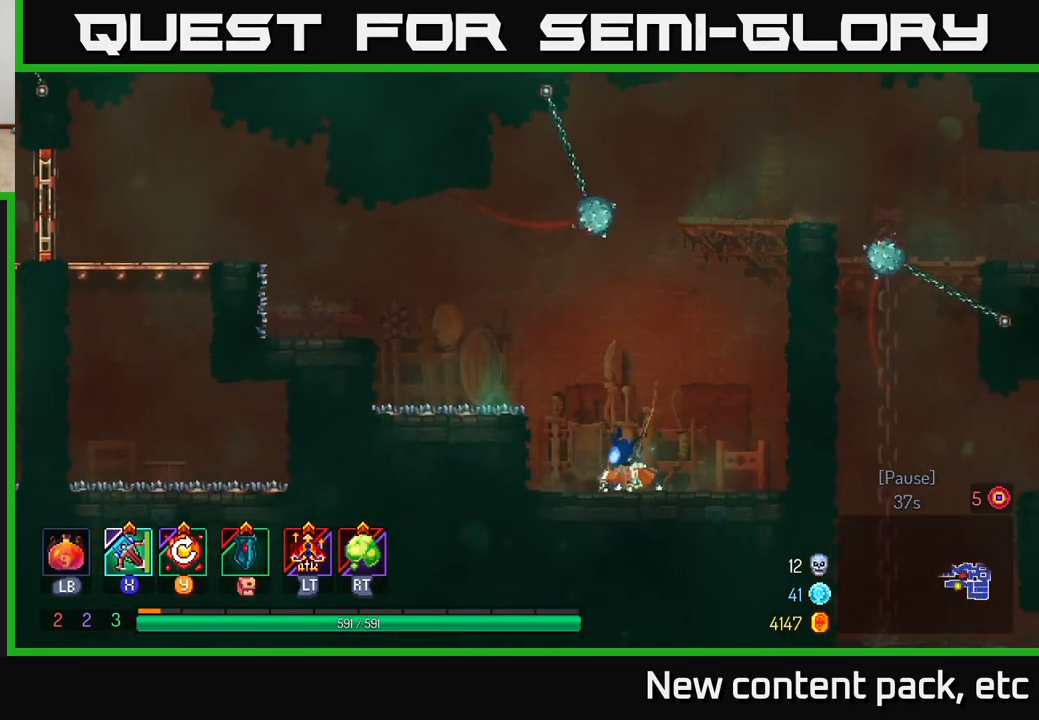
{"buttons": [], "left_stick": "center", "right_stick": "center", "events": [[50, "left_stick", "center"]]}
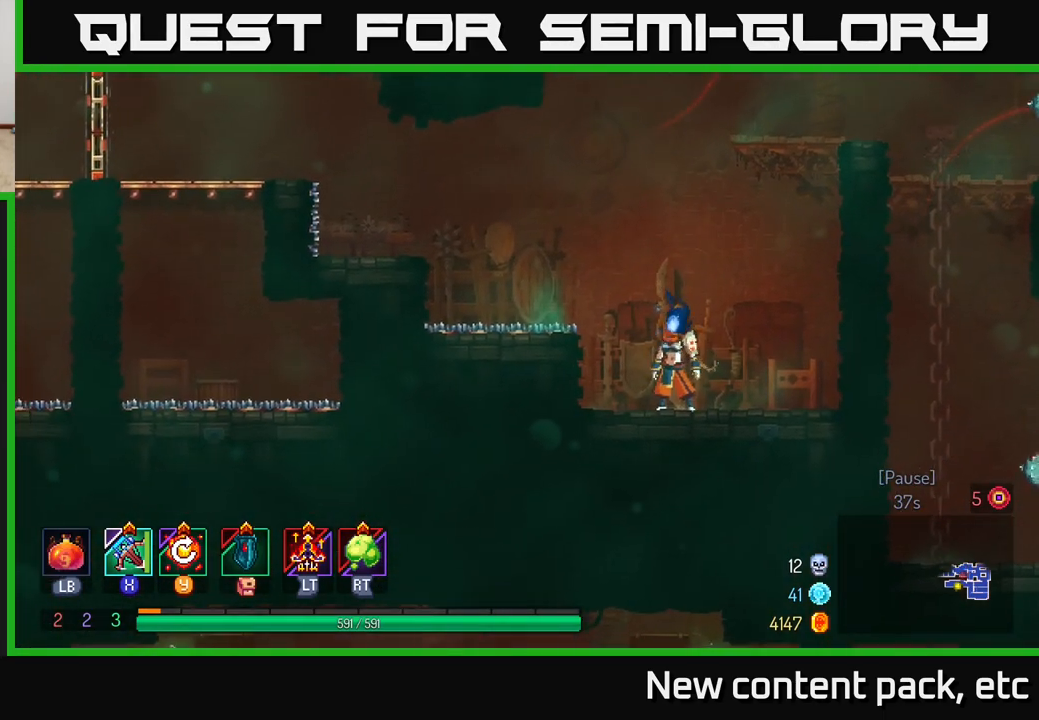
{"buttons": [], "left_stick": "center", "right_stick": "center", "events": []}
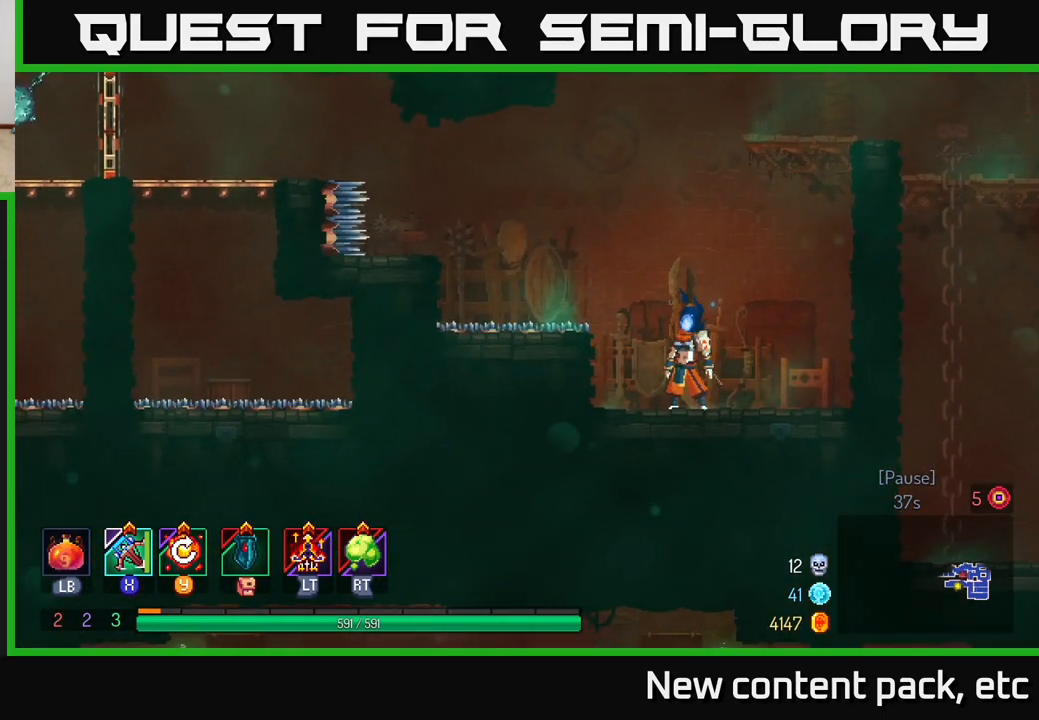
{"buttons": ["A"], "left_stick": "left", "right_stick": "center", "events": [[233, "left_stick", "left"], [383, "A", "down"]]}
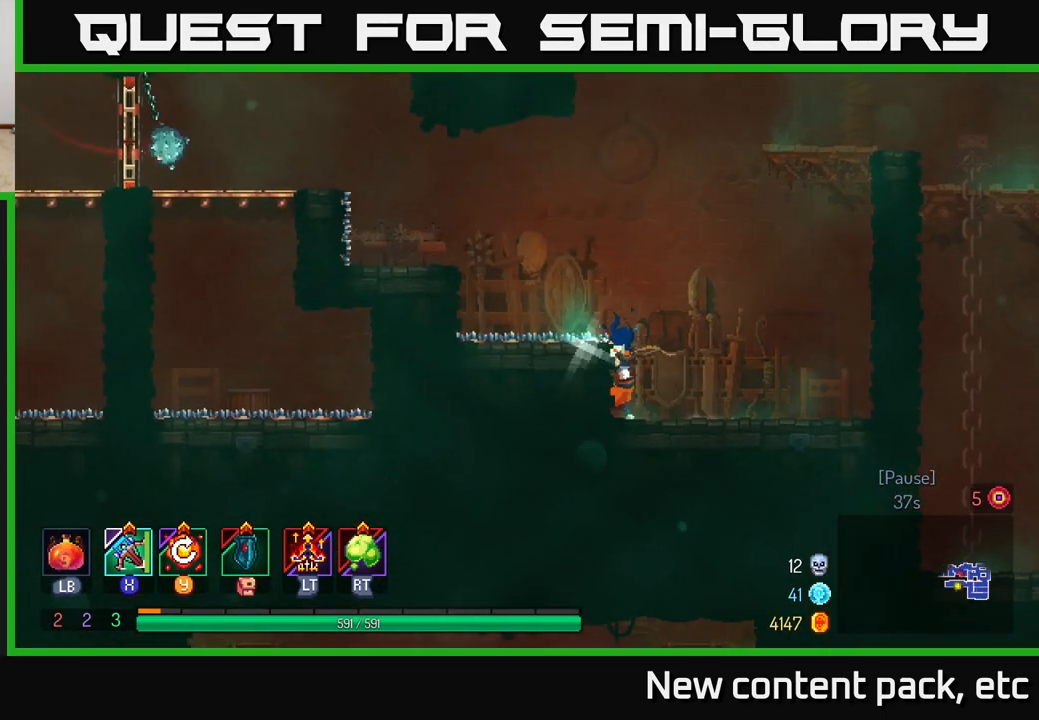
{"buttons": [], "left_stick": "left", "right_stick": "center", "events": [[67, "A", "up"]]}
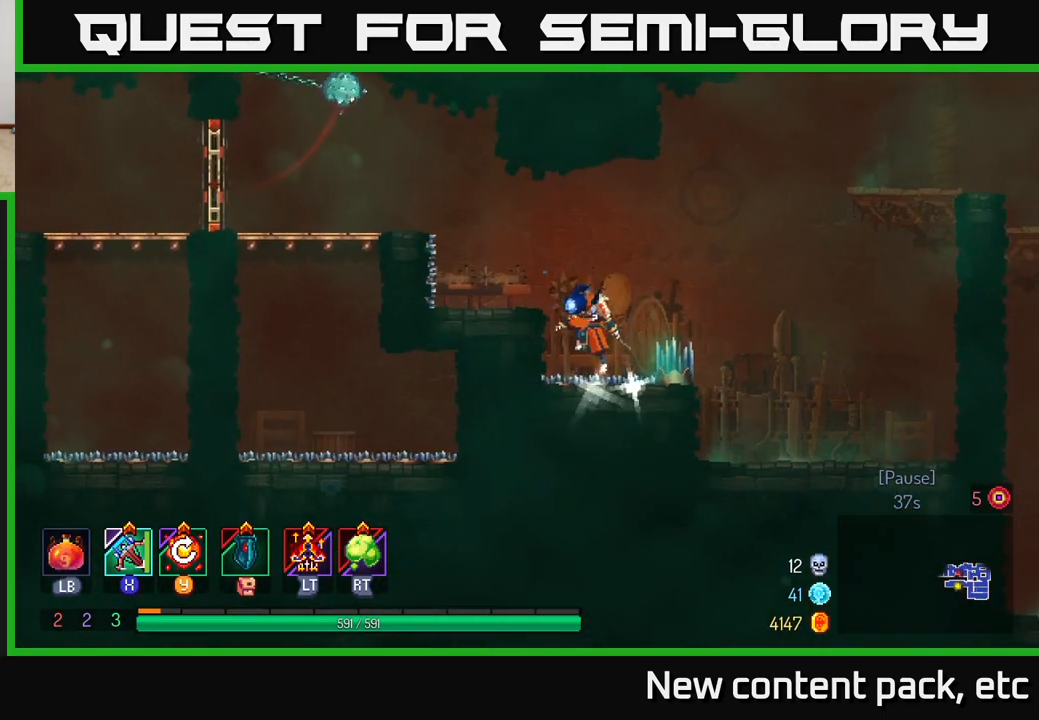
{"buttons": ["A"], "left_stick": "right", "right_stick": "center", "events": [[17, "A", "down"], [150, "A", "up"], [300, "A", "down"], [417, "A", "up"], [467, "A", "down"], [483, "left_stick", "right"]]}
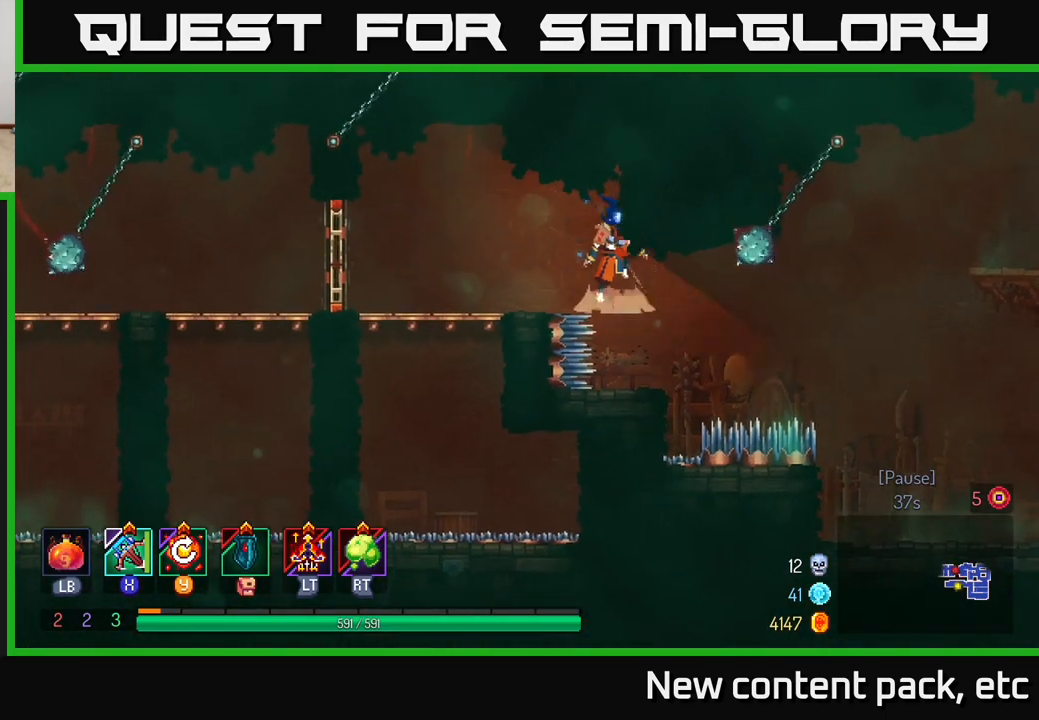
{"buttons": [], "left_stick": "center", "right_stick": "center", "events": [[67, "A", "up"], [100, "left_stick", "left"], [500, "left_stick", "center"]]}
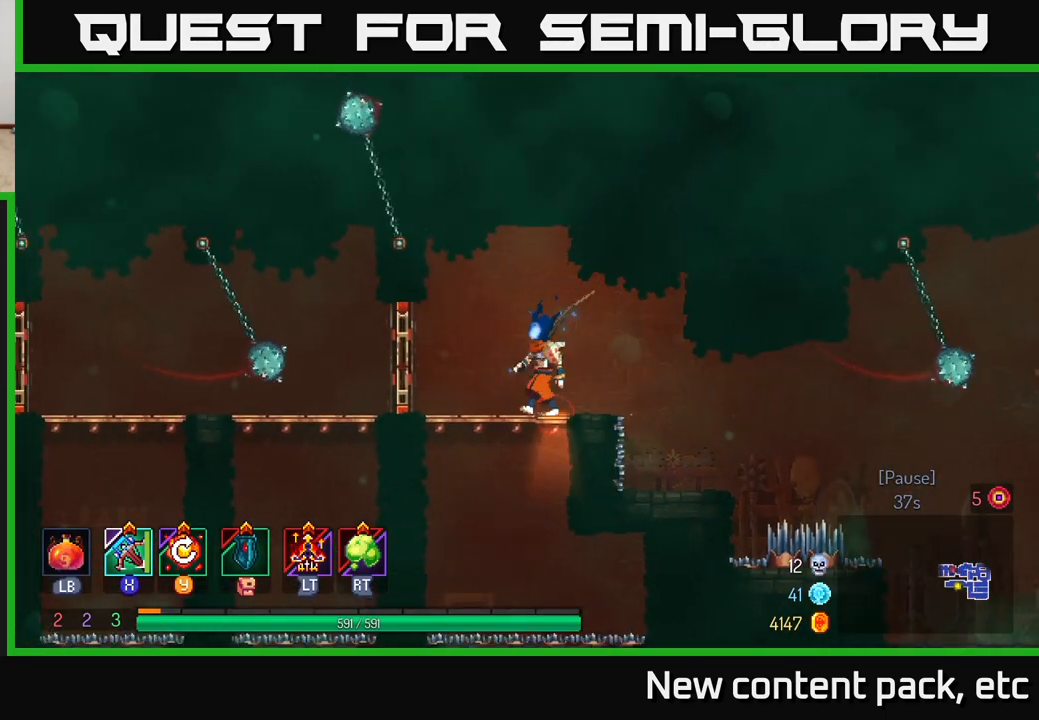
{"buttons": ["A"], "left_stick": "center", "right_stick": "center", "events": [[333, "A", "down"]]}
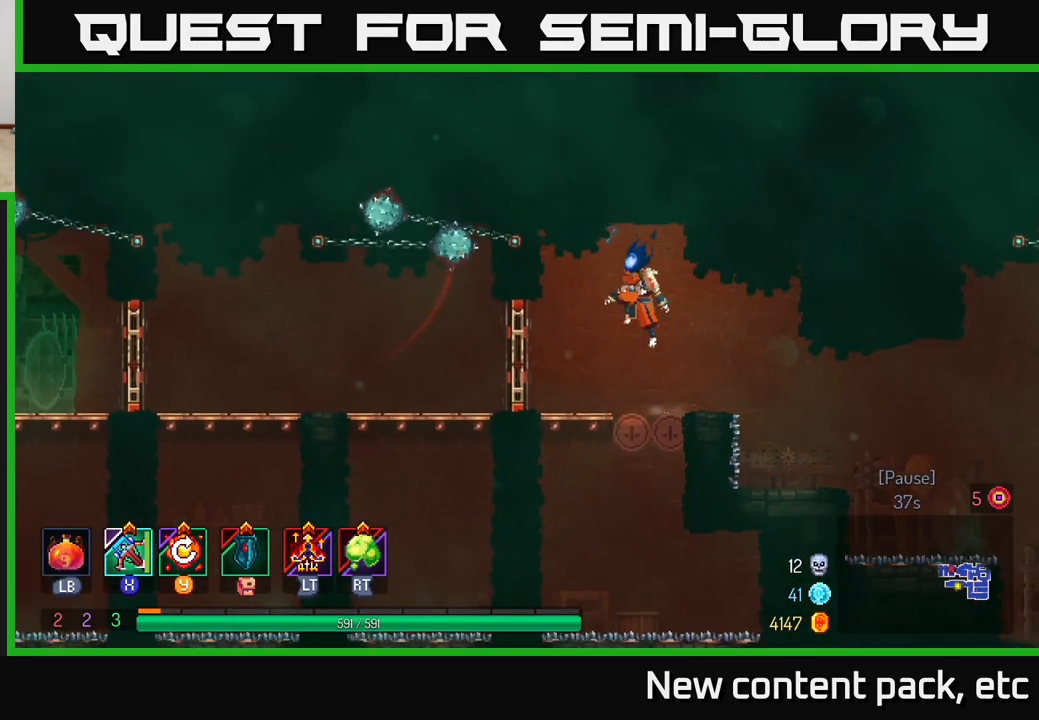
{"buttons": ["B"], "left_stick": "left", "right_stick": "center", "events": [[33, "A", "up"], [50, "left_stick", "left"], [350, "B", "down"], [450, "B", "up"], [500, "B", "down"]]}
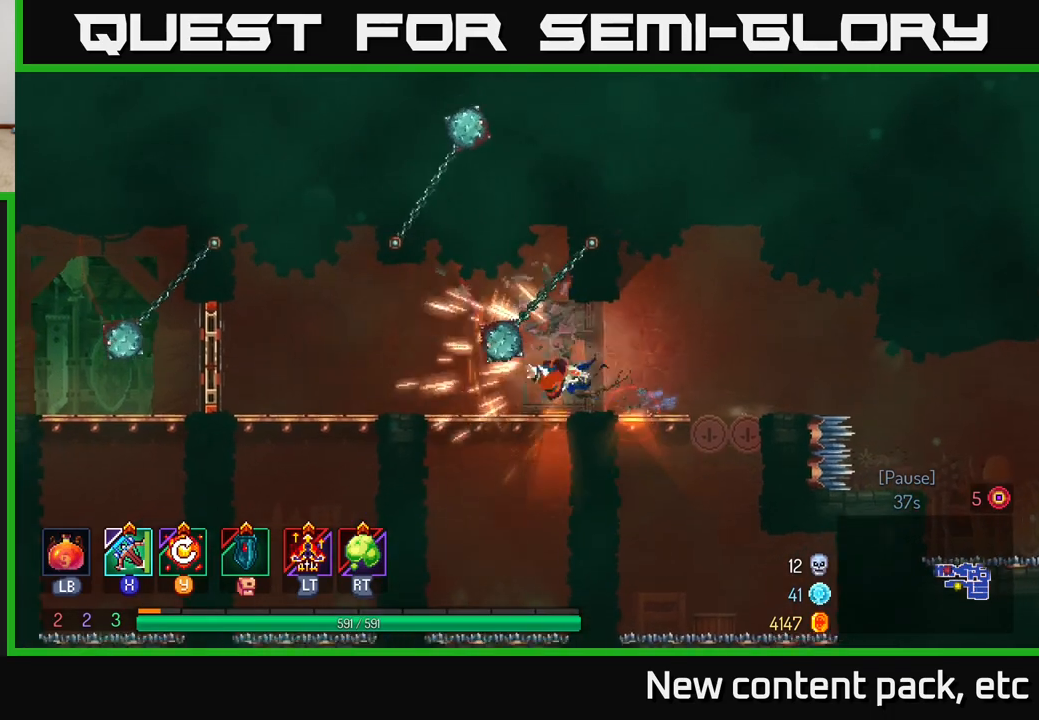
{"buttons": [], "left_stick": "left", "right_stick": "center", "events": [[150, "B", "up"]]}
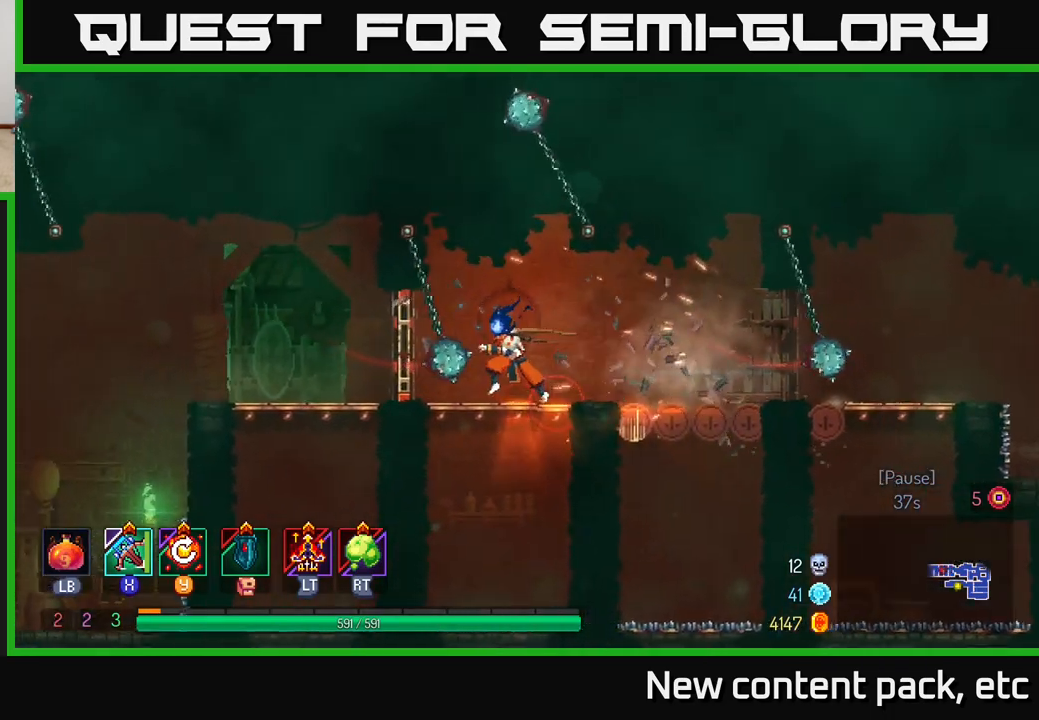
{"buttons": [], "left_stick": "up-left", "right_stick": "center", "events": [[67, "A", "down"], [133, "left_stick", "up-left"], [183, "B", "down"], [217, "A", "up"], [267, "B", "up"], [350, "B", "down"], [417, "B", "up"]]}
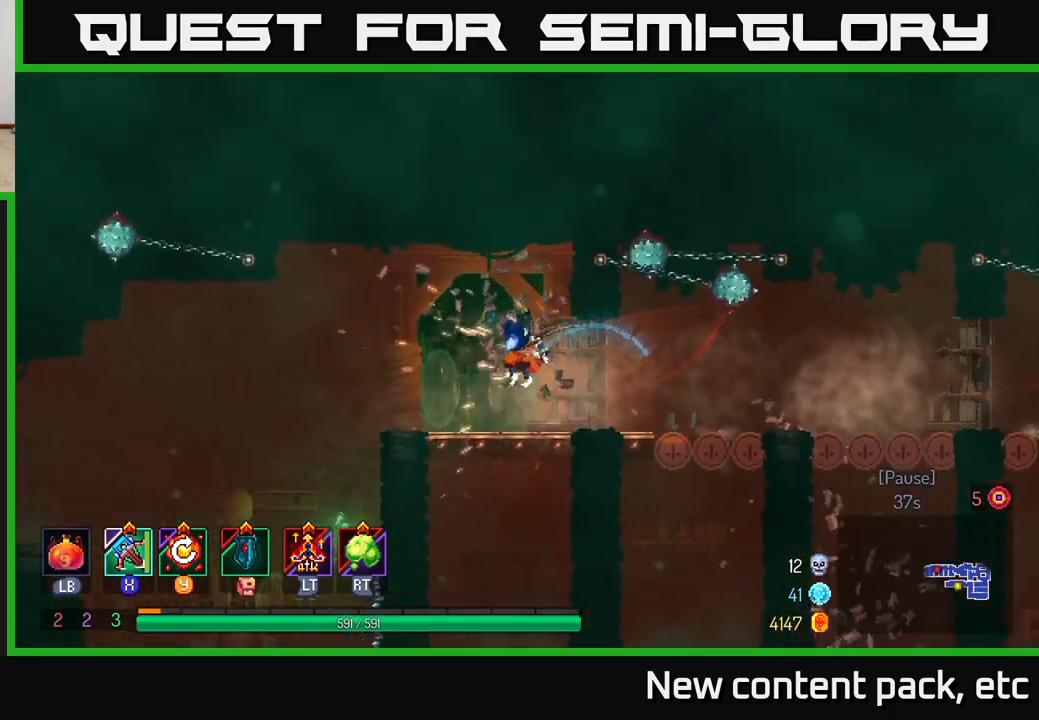
{"buttons": [], "left_stick": "center", "right_stick": "center", "events": [[483, "left_stick", "center"]]}
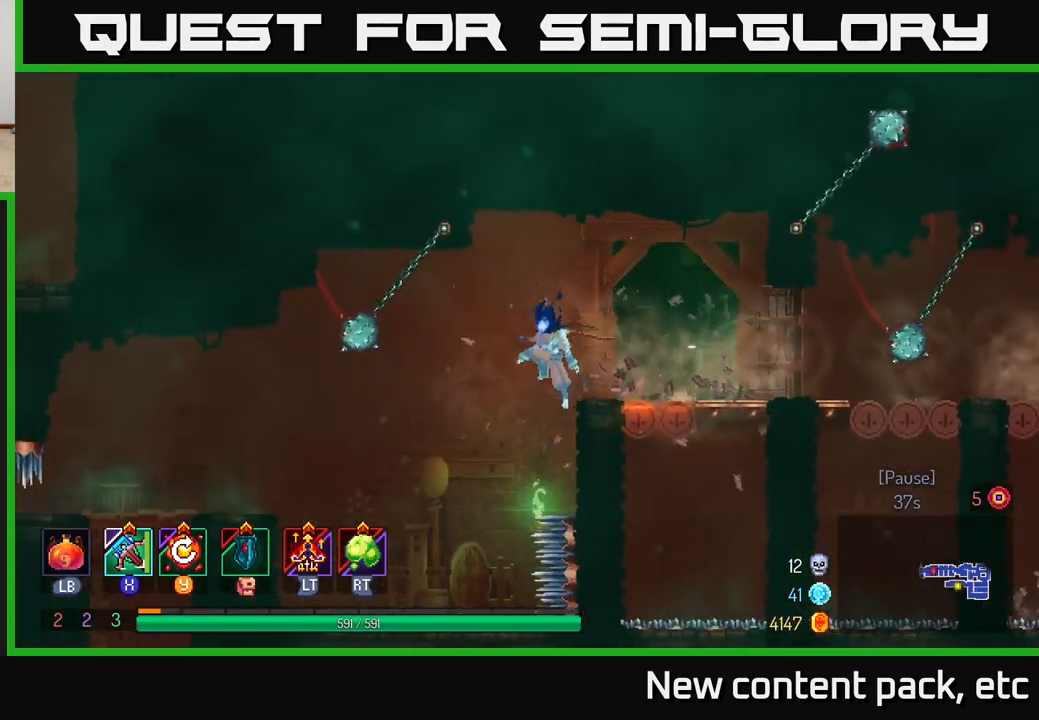
{"buttons": [], "left_stick": "left", "right_stick": "center", "events": [[33, "left_stick", "right"], [117, "left_stick", "left"]]}
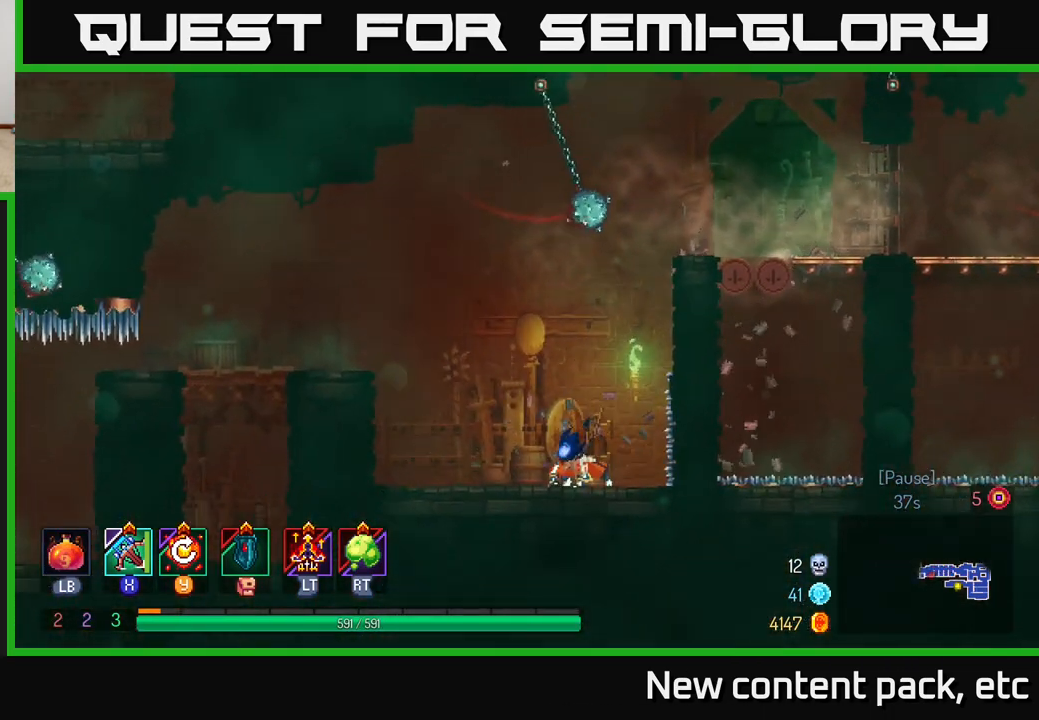
{"buttons": ["A"], "left_stick": "left", "right_stick": "center", "events": [[200, "A", "down"], [350, "A", "up"], [400, "A", "down"]]}
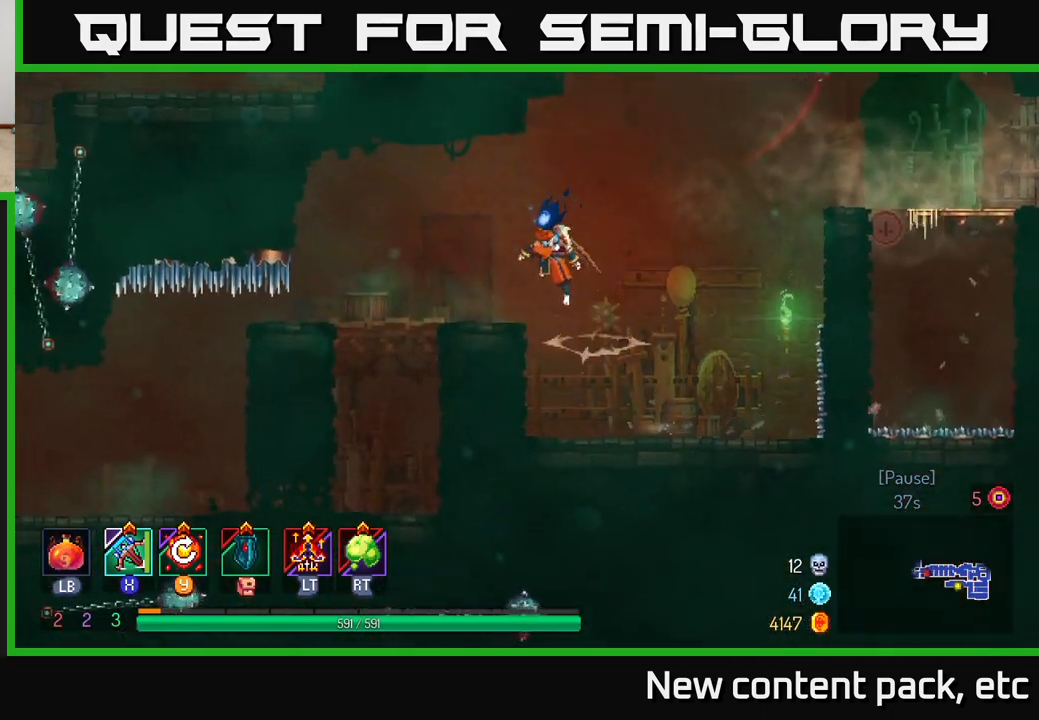
{"buttons": [], "left_stick": "center", "right_stick": "down-left", "events": [[33, "A", "up"], [217, "left_stick", "center"], [483, "right_stick", "down-left"]]}
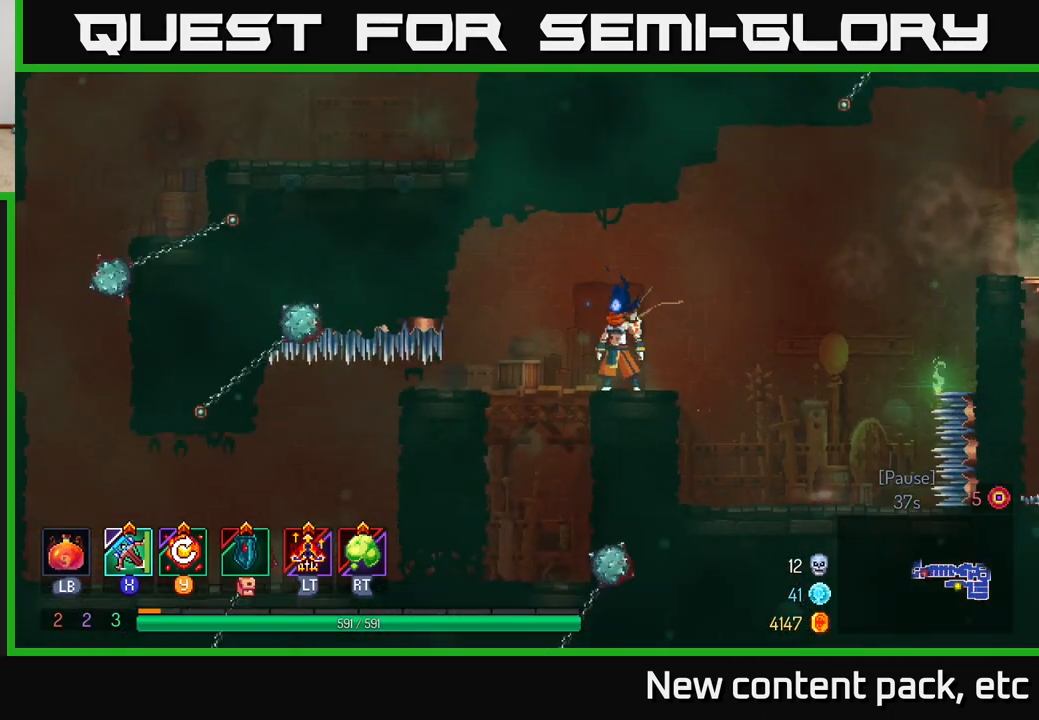
{"buttons": [], "left_stick": "left", "right_stick": "center", "events": [[300, "left_stick", "left"], [300, "right_stick", "center"]]}
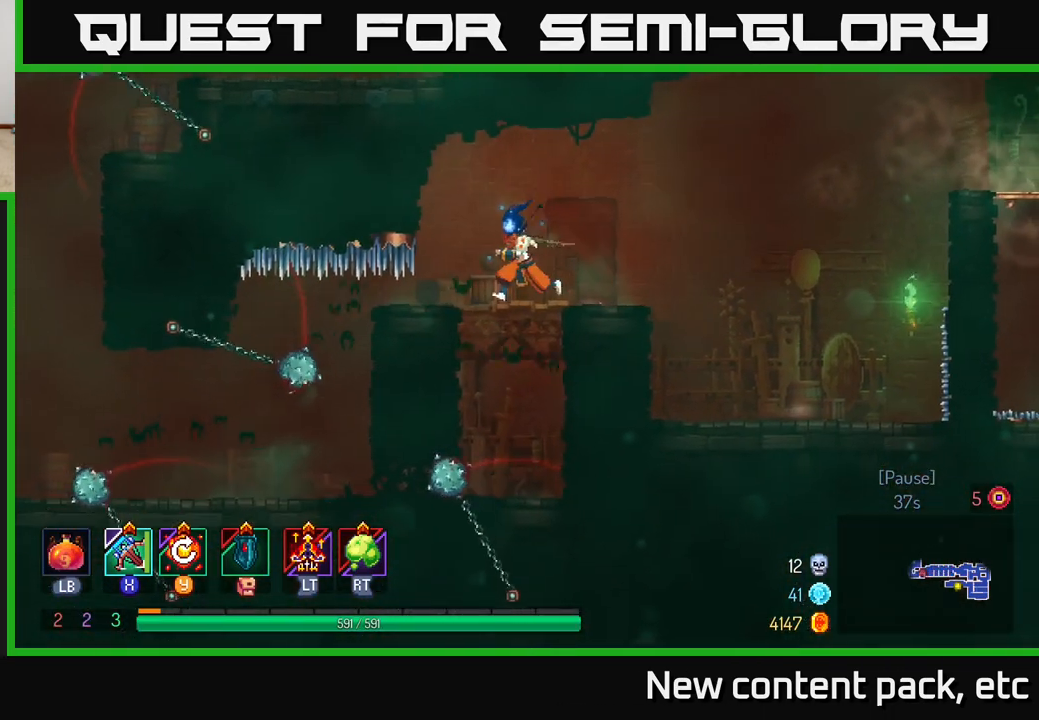
{"buttons": [], "left_stick": "left", "right_stick": "center", "events": [[117, "B", "down"], [250, "B", "up"]]}
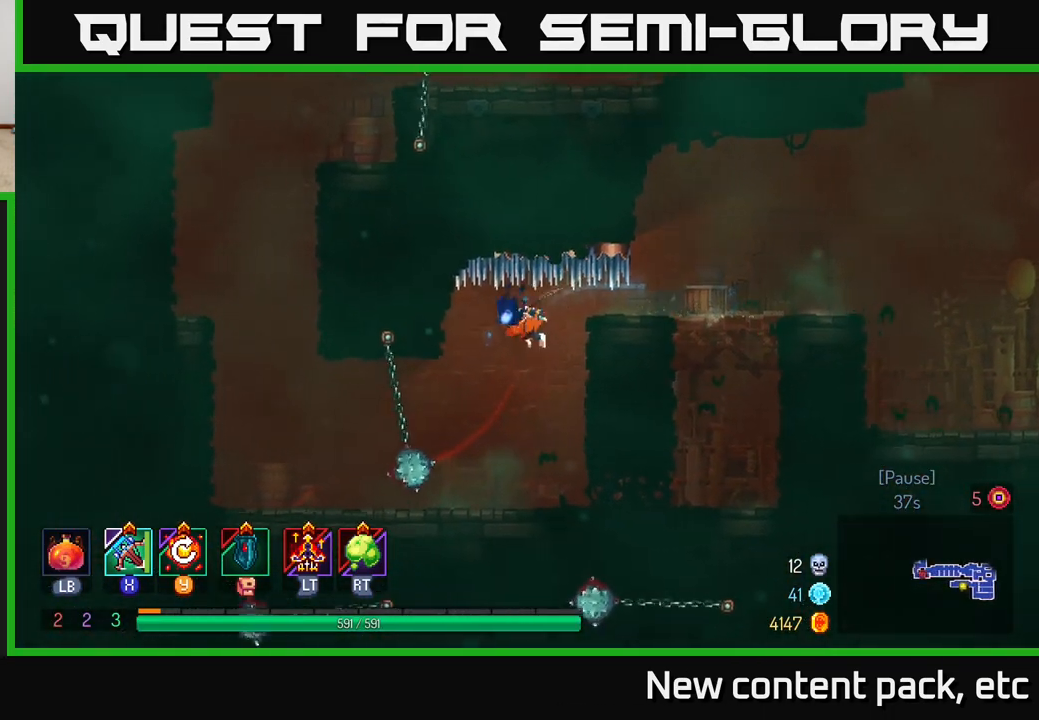
{"buttons": [], "left_stick": "left", "right_stick": "center", "events": [[67, "left_stick", "center"], [300, "left_stick", "left"]]}
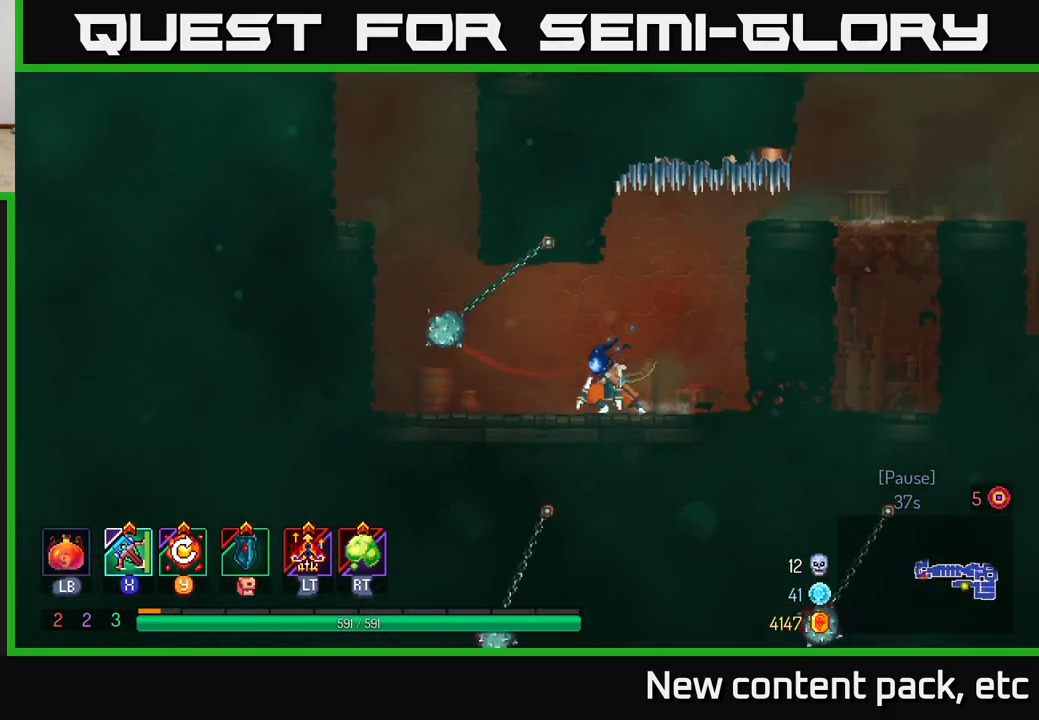
{"buttons": [], "left_stick": "left", "right_stick": "center", "events": []}
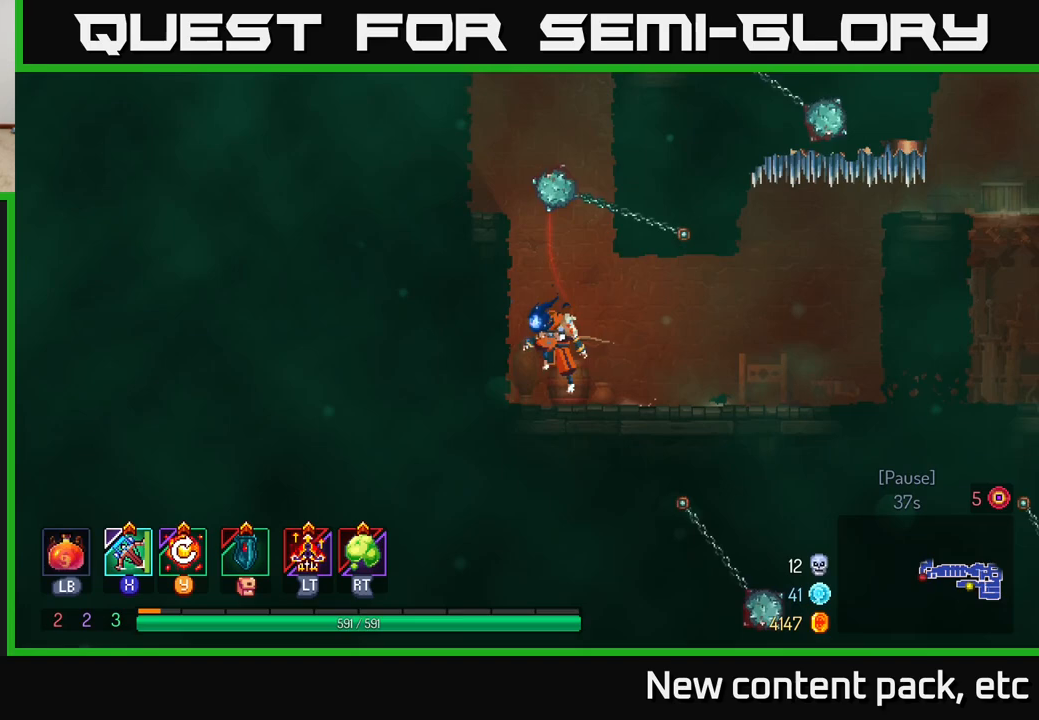
{"buttons": [], "left_stick": "left", "right_stick": "center", "events": [[17, "A", "down"], [83, "A", "up"], [150, "A", "down"], [283, "A", "up"]]}
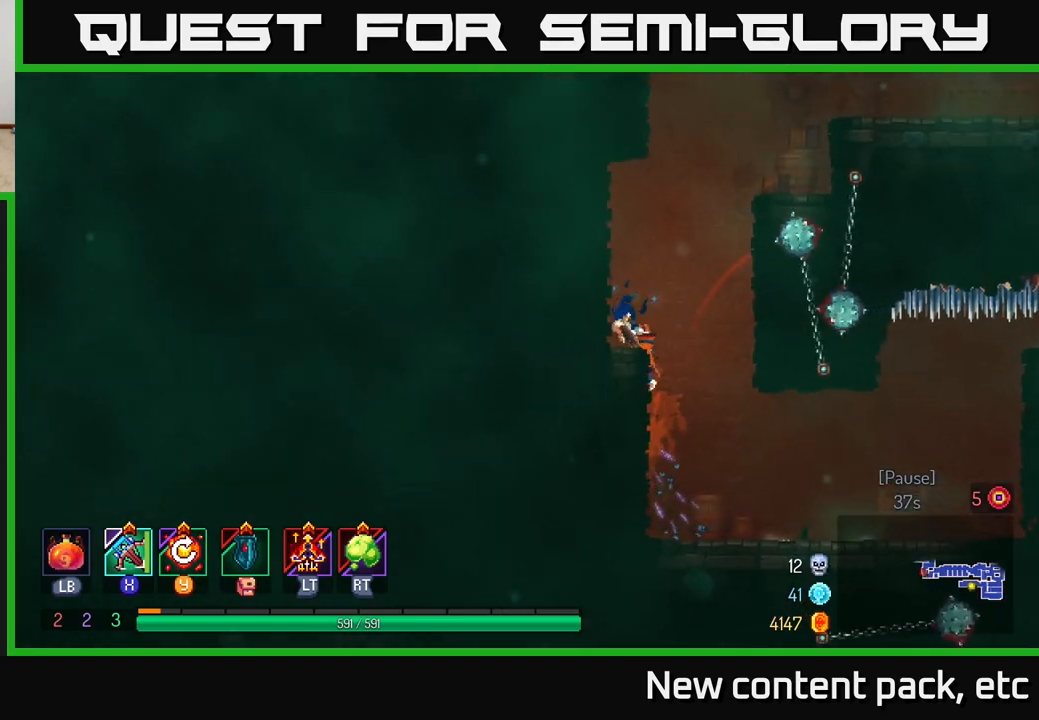
{"buttons": [], "left_stick": "center", "right_stick": "center", "events": [[67, "left_stick", "center"]]}
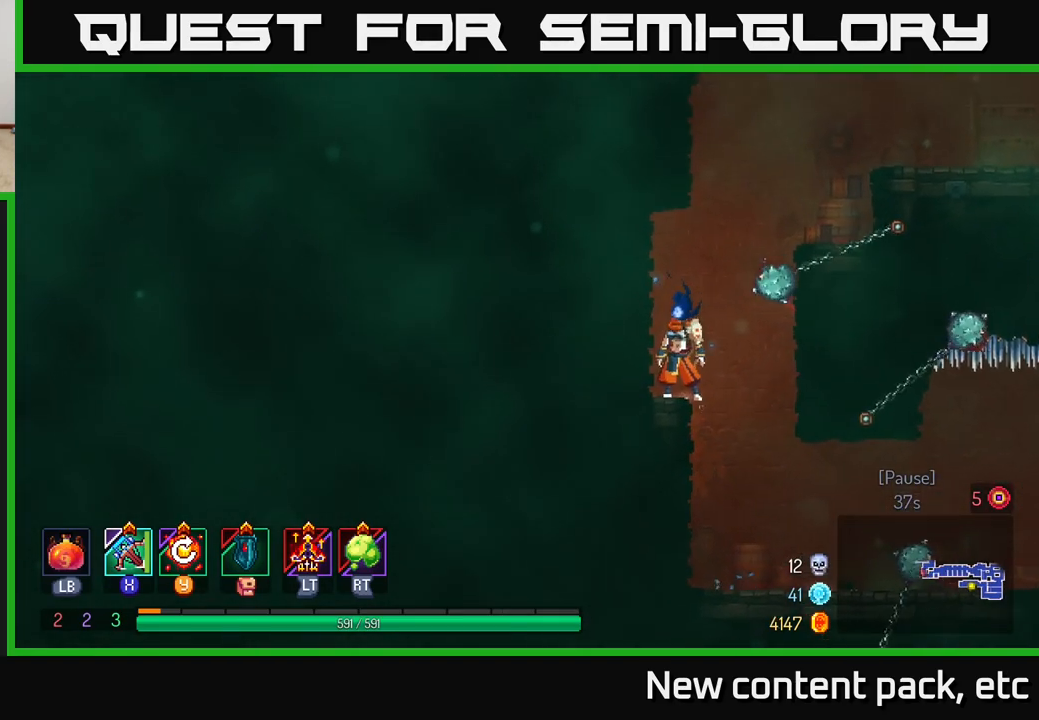
{"buttons": ["A"], "left_stick": "right", "right_stick": "center", "events": [[283, "left_stick", "right"], [383, "A", "down"]]}
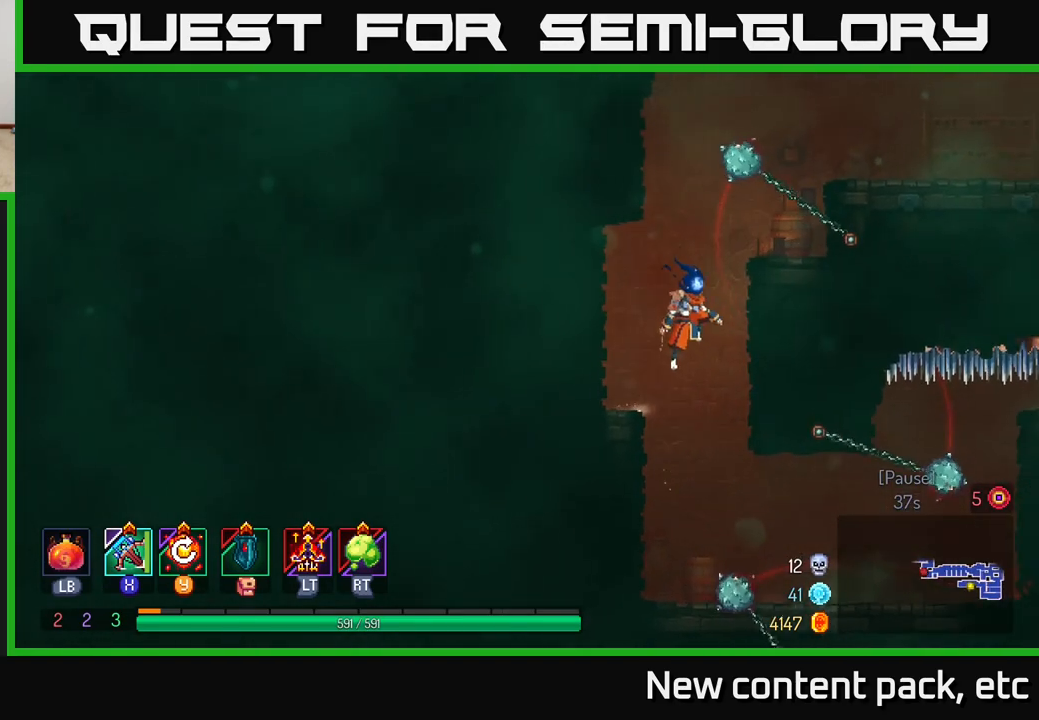
{"buttons": [], "left_stick": "center", "right_stick": "center", "events": [[67, "A", "up"], [400, "left_stick", "center"]]}
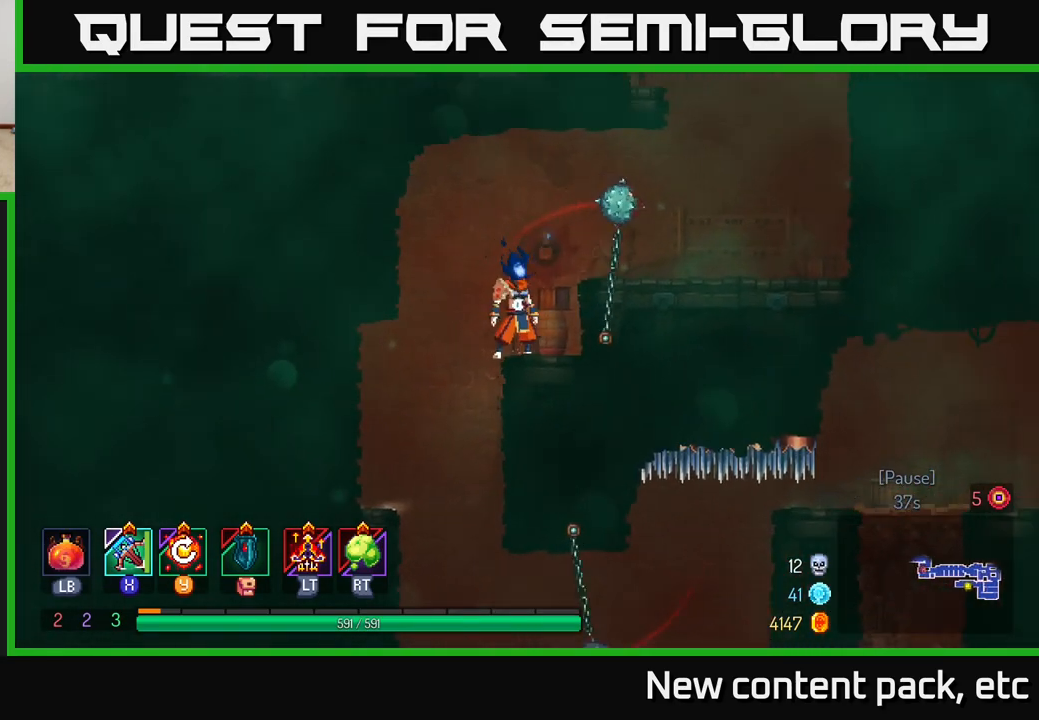
{"buttons": [], "left_stick": "right", "right_stick": "center", "events": [[200, "left_stick", "right"], [250, "A", "down"], [417, "A", "up"]]}
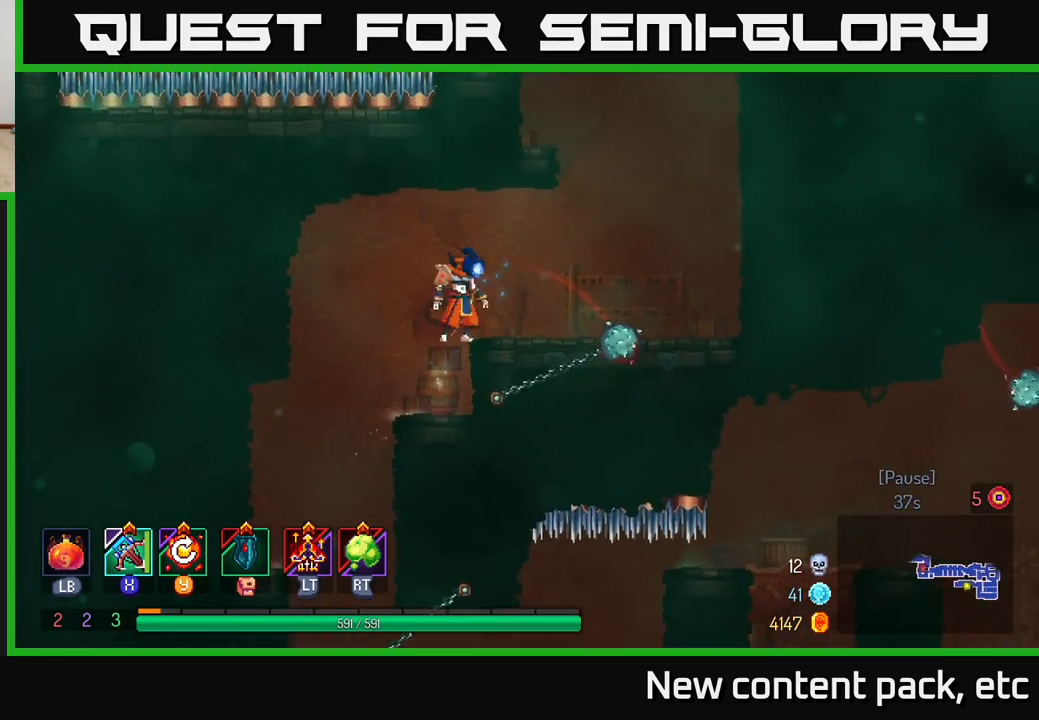
{"buttons": ["A"], "left_stick": "right", "right_stick": "center", "events": [[133, "left_stick", "center"], [200, "left_stick", "right"], [450, "A", "down"]]}
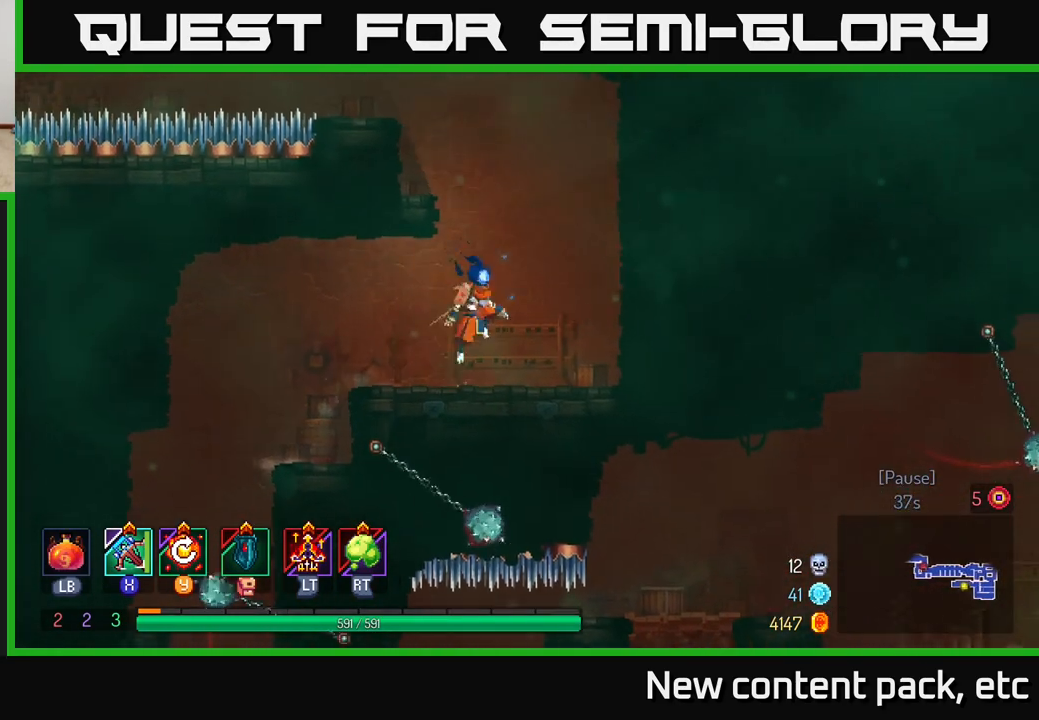
{"buttons": [], "left_stick": "left", "right_stick": "center", "events": [[67, "left_stick", "left"], [83, "A", "up"], [150, "A", "down"], [367, "A", "up"]]}
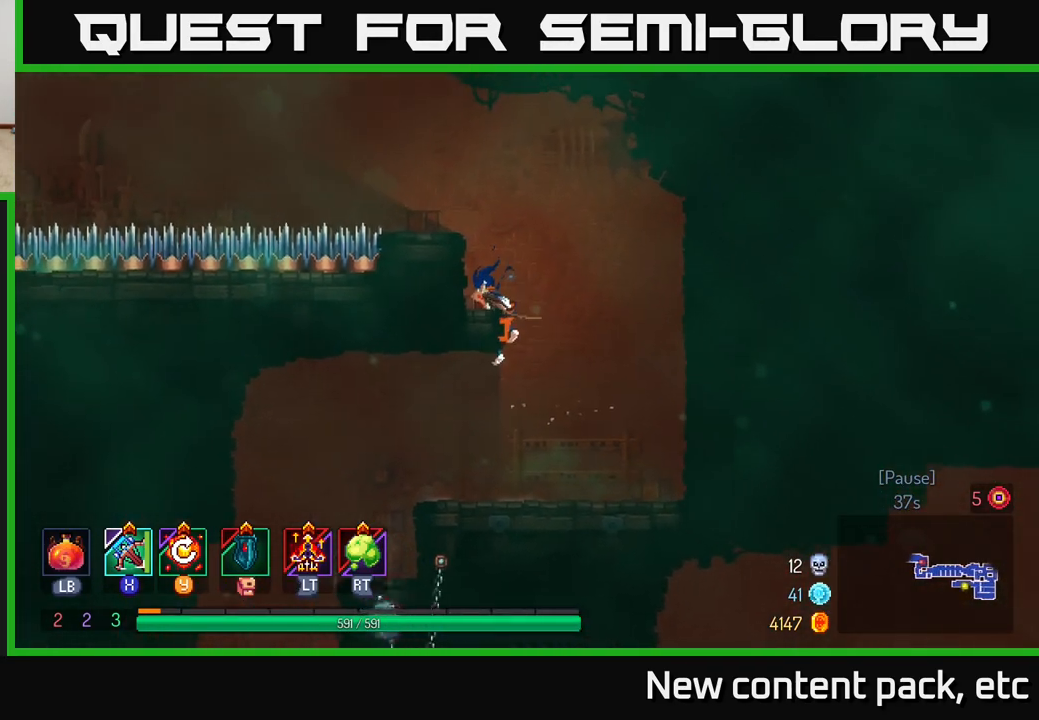
{"buttons": [], "left_stick": "center", "right_stick": "center", "events": [[267, "left_stick", "center"]]}
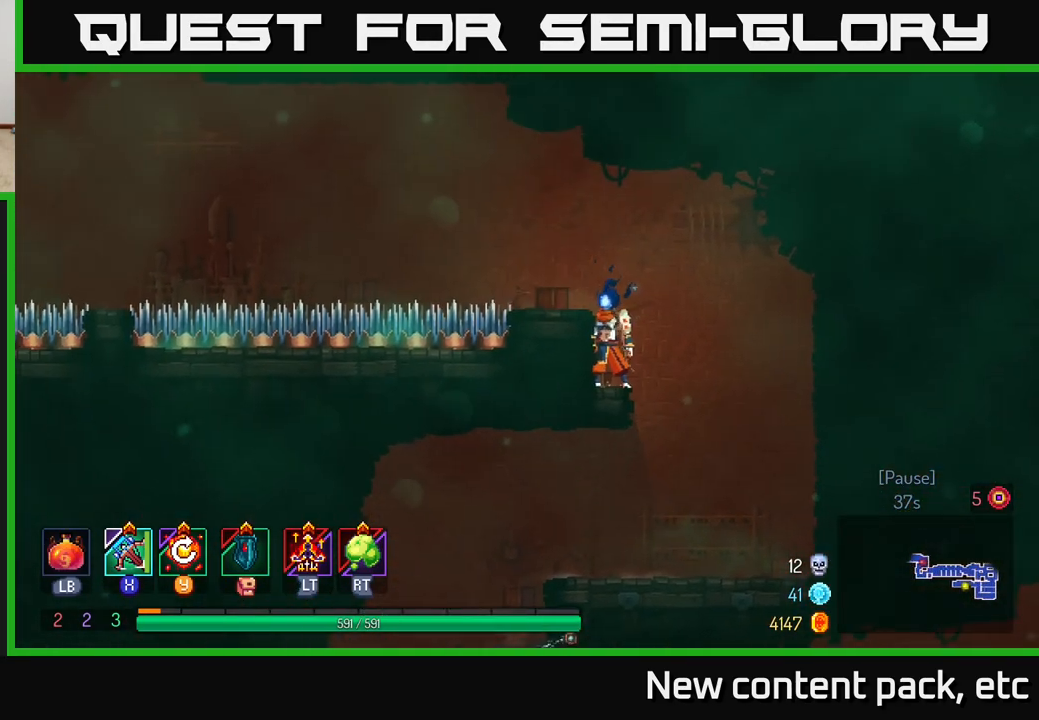
{"buttons": [], "left_stick": "center", "right_stick": "center", "events": [[100, "A", "down"], [167, "A", "up"], [167, "left_stick", "left"], [417, "left_stick", "center"]]}